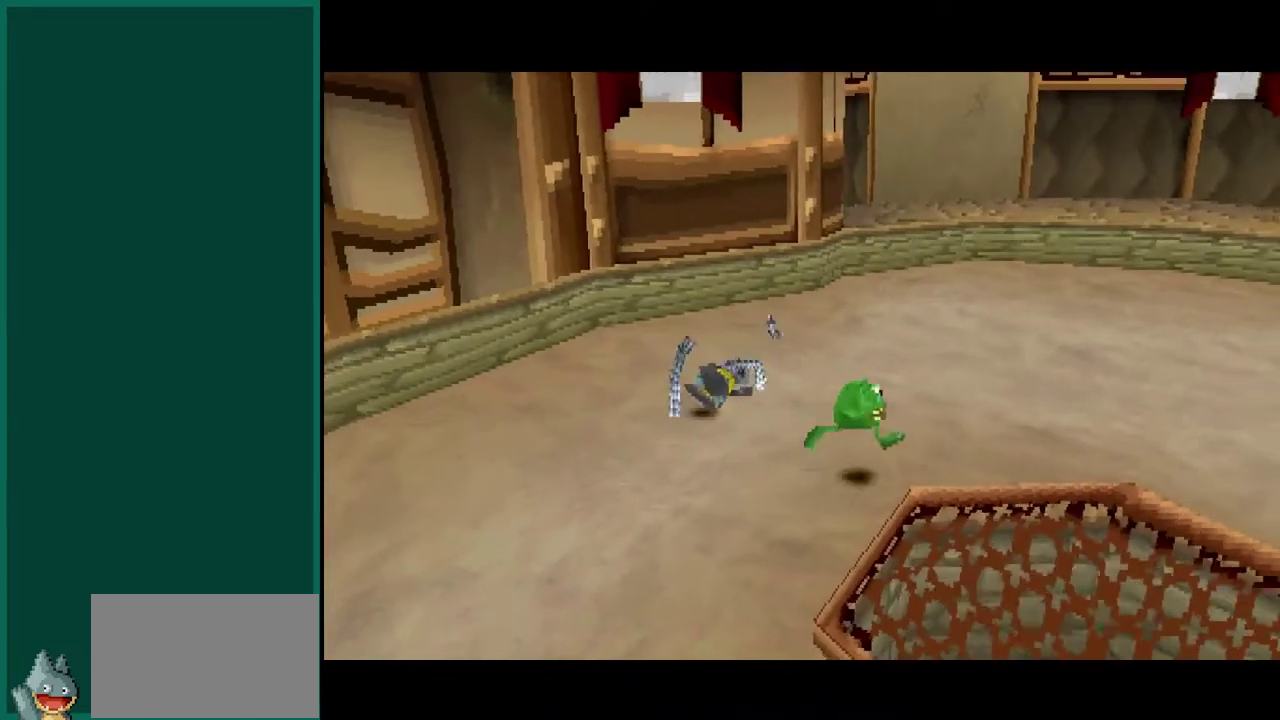
Gameplay with a controller (PlayStation layout); each line is a JSON object with the inputs held at the frame after it. "events" lists button and stick changes between this image and that frame as [ms after this image, input, new state], when the widget could be followed in between. This overlay highlights the sticks when they move; stick clicks (L3) are not distinguishable. Not read: CIRCLE L2 L3 R2 R3 SQUARE TRIANGLE.
{"buttons": [], "left_stick": "center", "events": [[467, "left_stick", "center"]]}
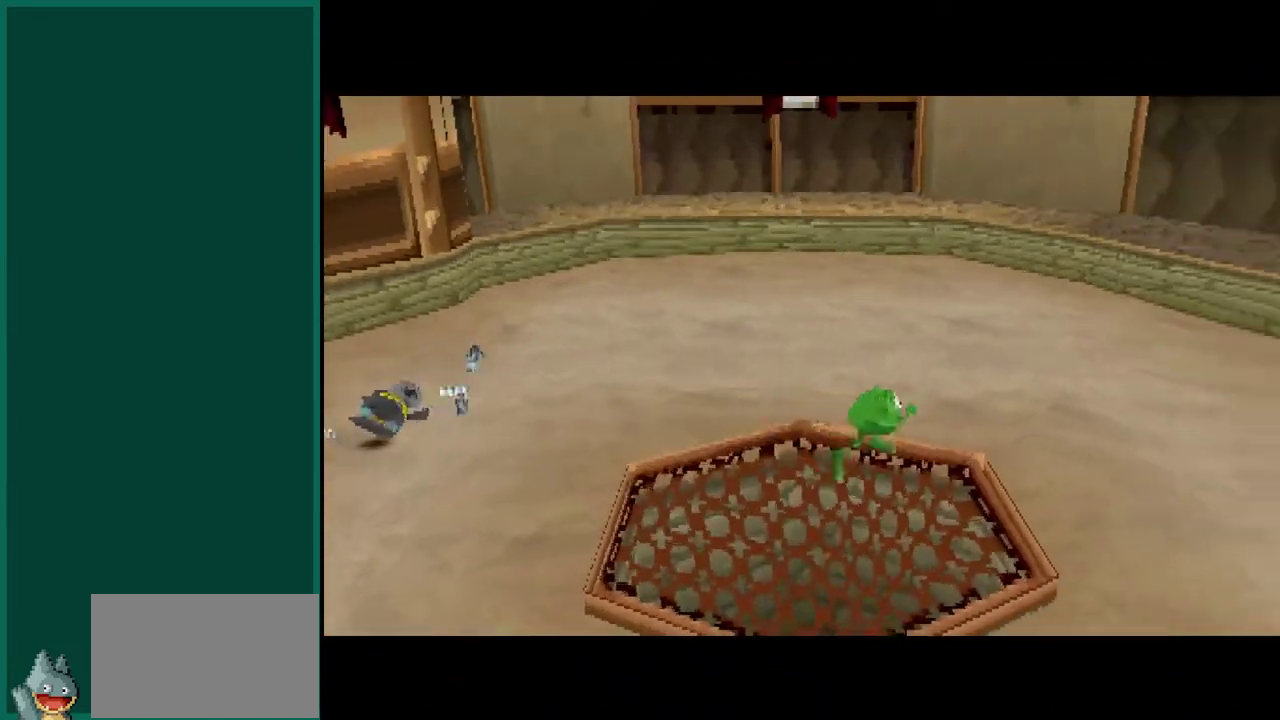
{"buttons": [], "left_stick": "center", "events": []}
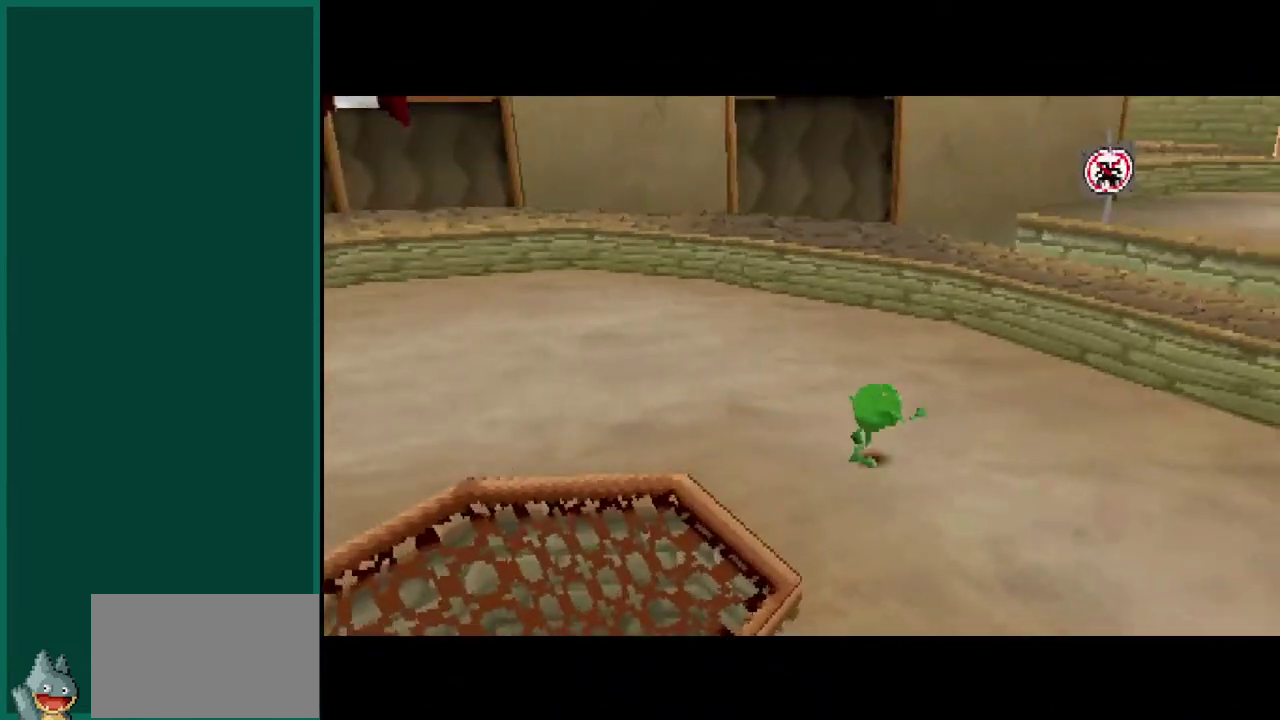
{"buttons": [], "left_stick": "center", "events": []}
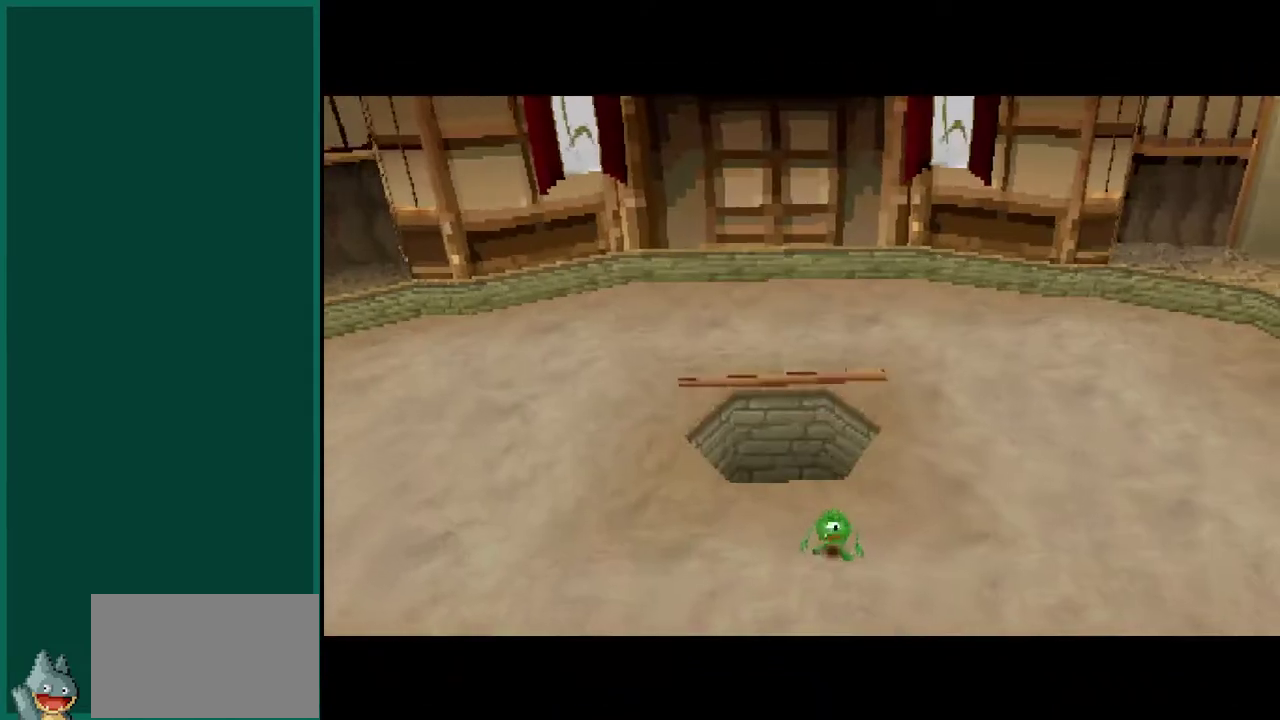
{"buttons": [], "left_stick": "center", "events": []}
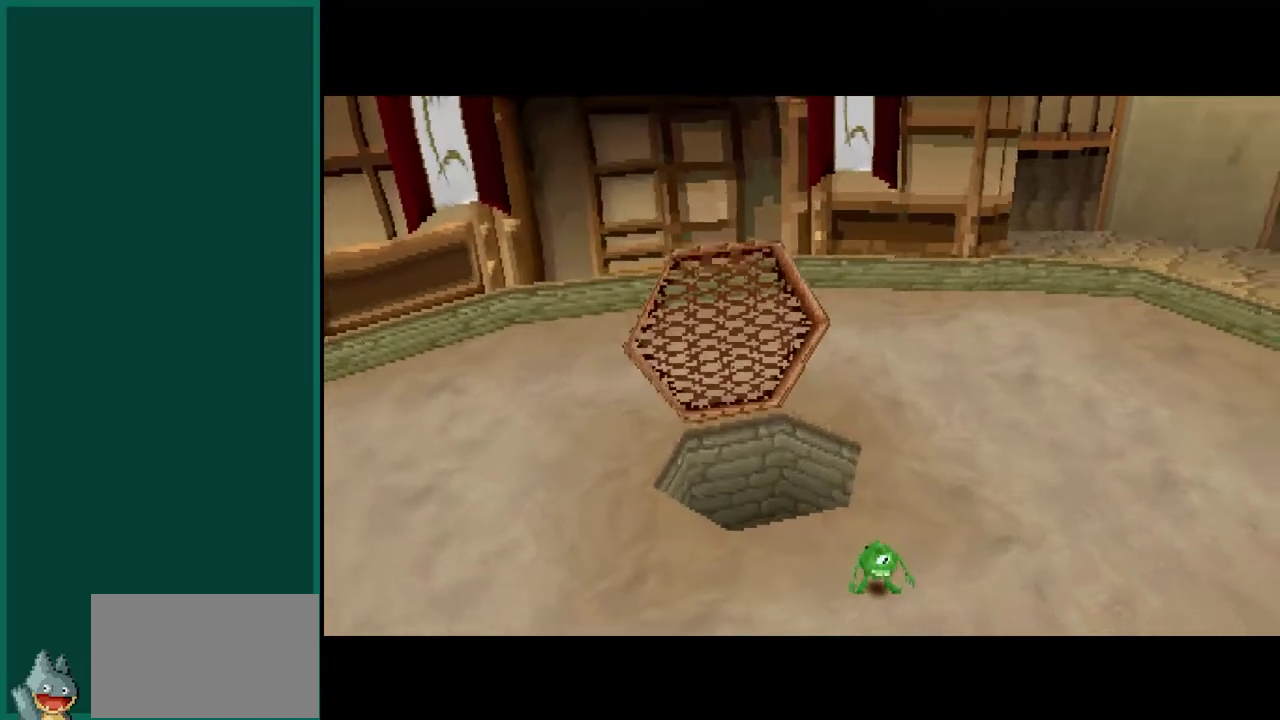
{"buttons": [], "left_stick": "center", "events": []}
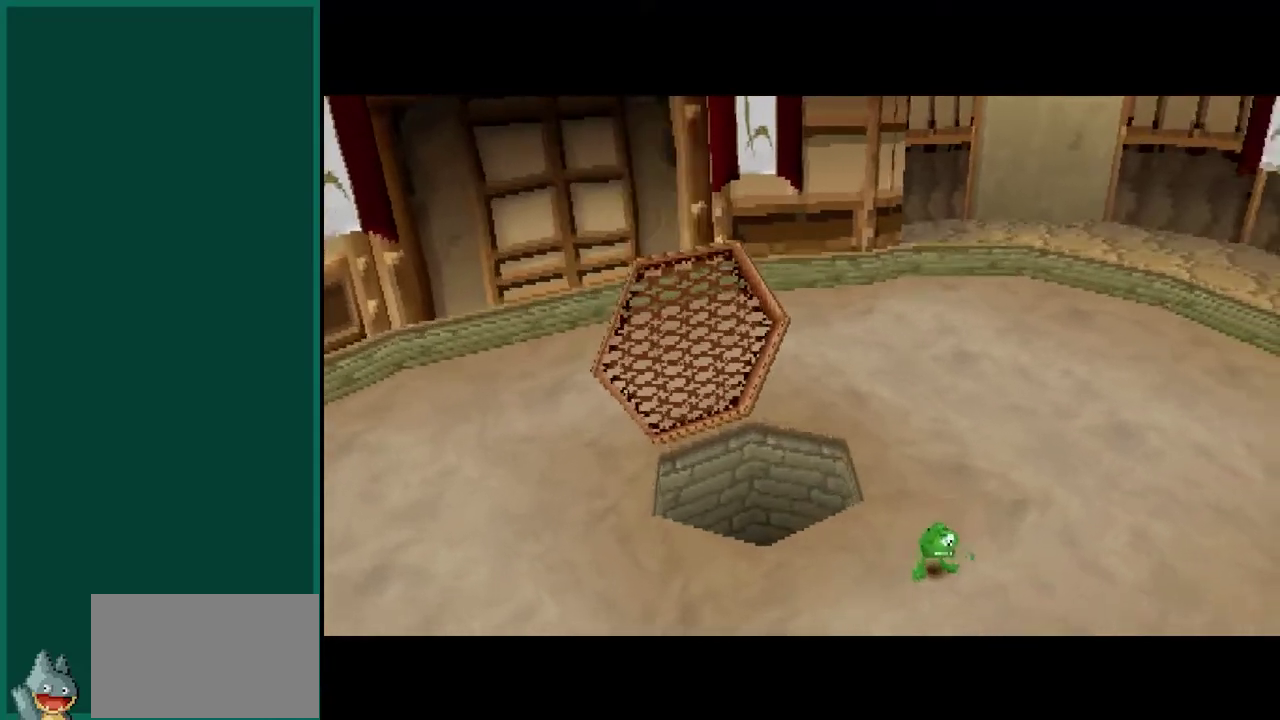
{"buttons": [], "left_stick": "center", "events": []}
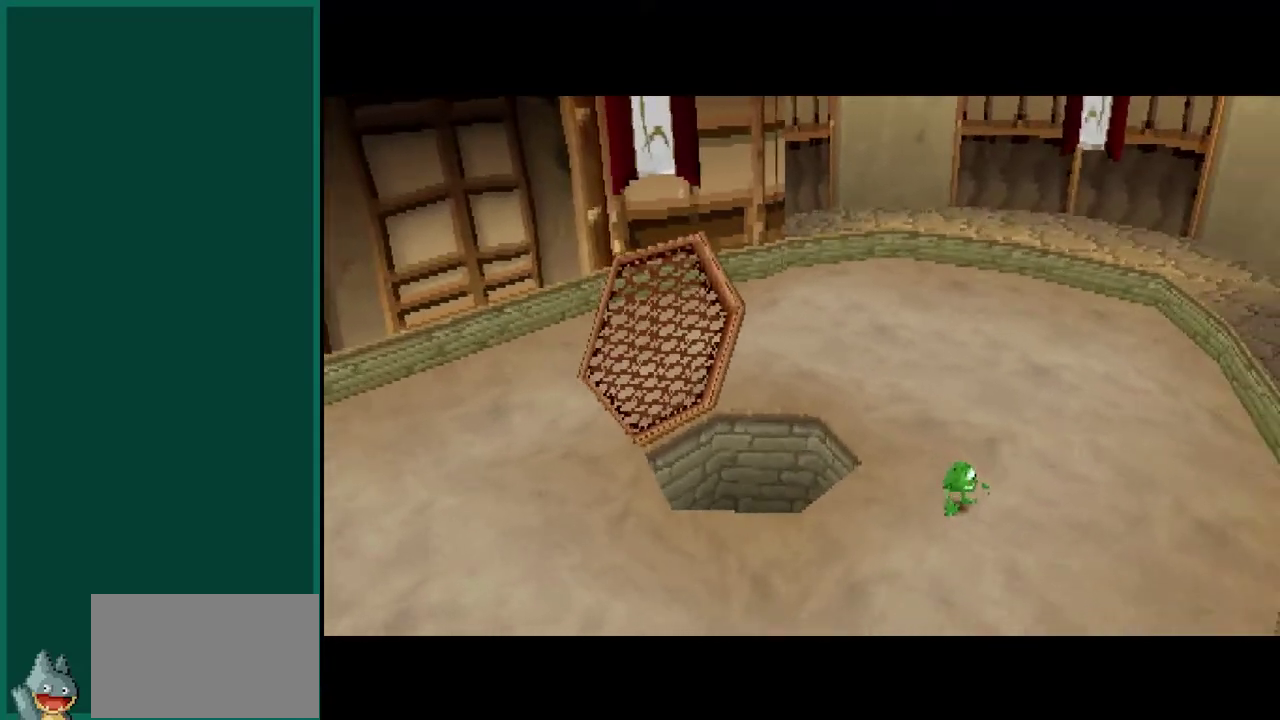
{"buttons": [], "left_stick": "center", "events": []}
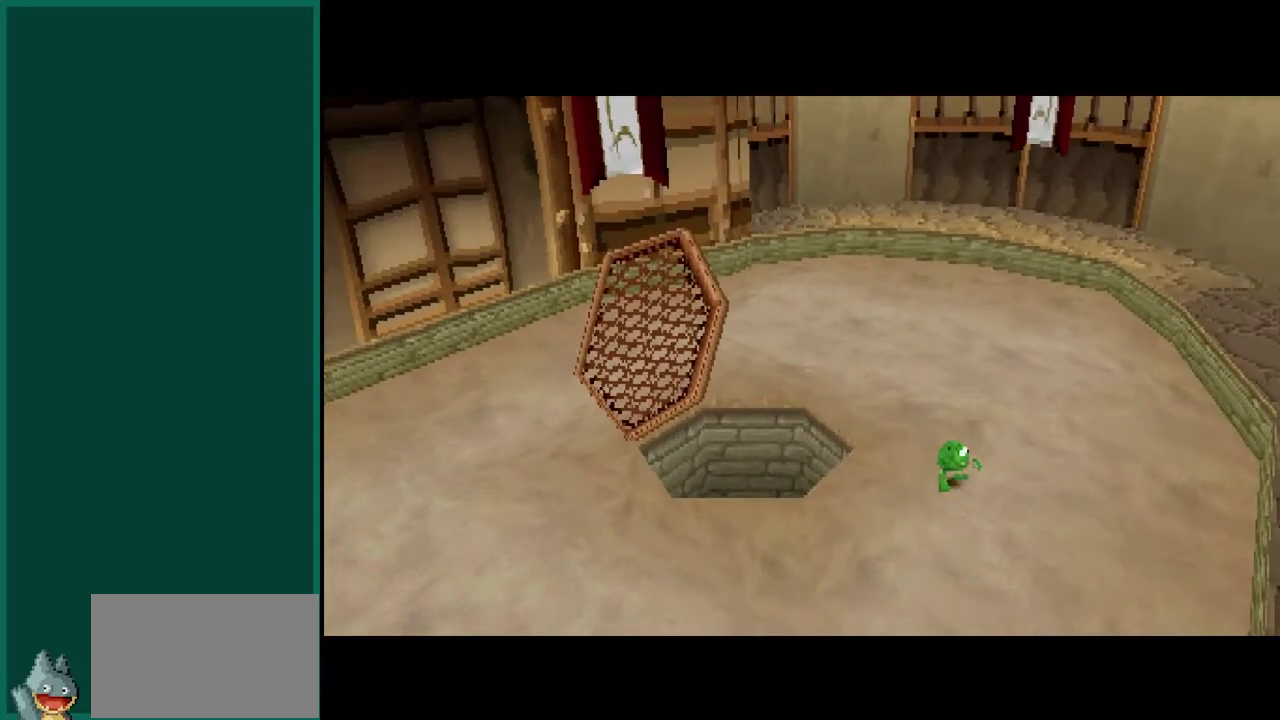
{"buttons": [], "left_stick": "center", "events": []}
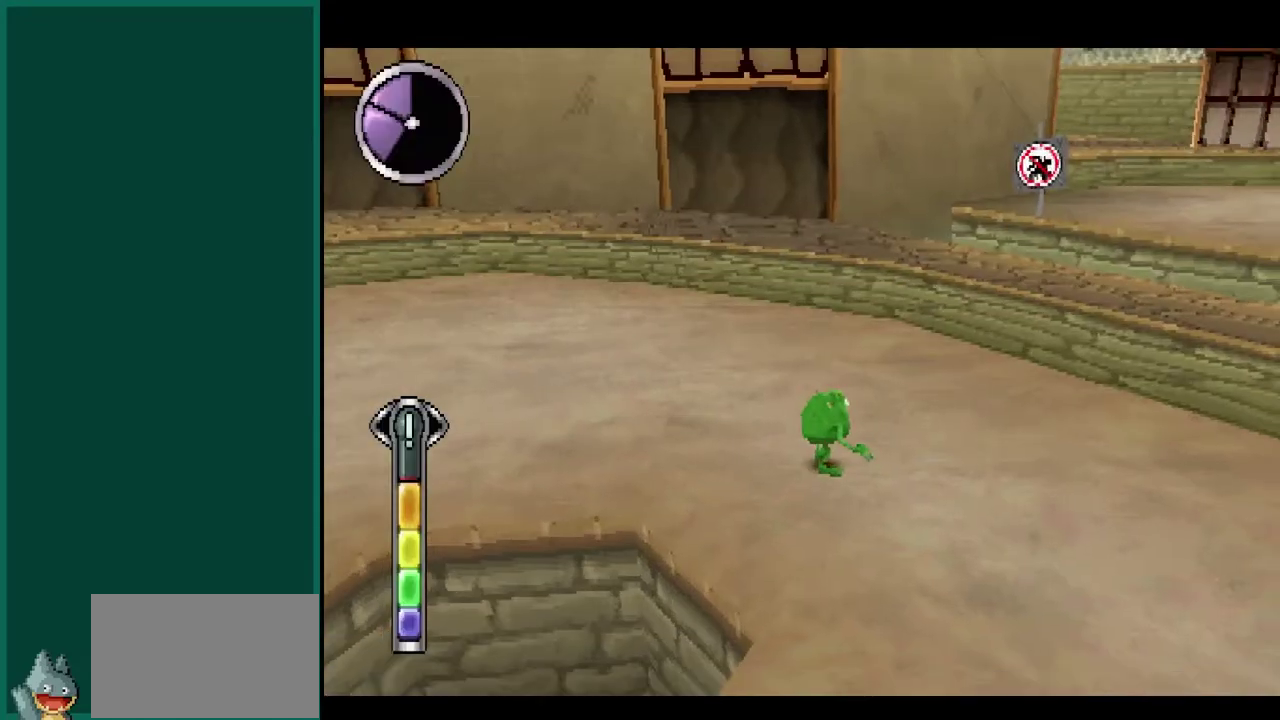
{"buttons": ["L1"], "left_stick": "up-left", "events": [[150, "left_stick", "up"], [350, "left_stick", "up-left"], [467, "L1", "down"]]}
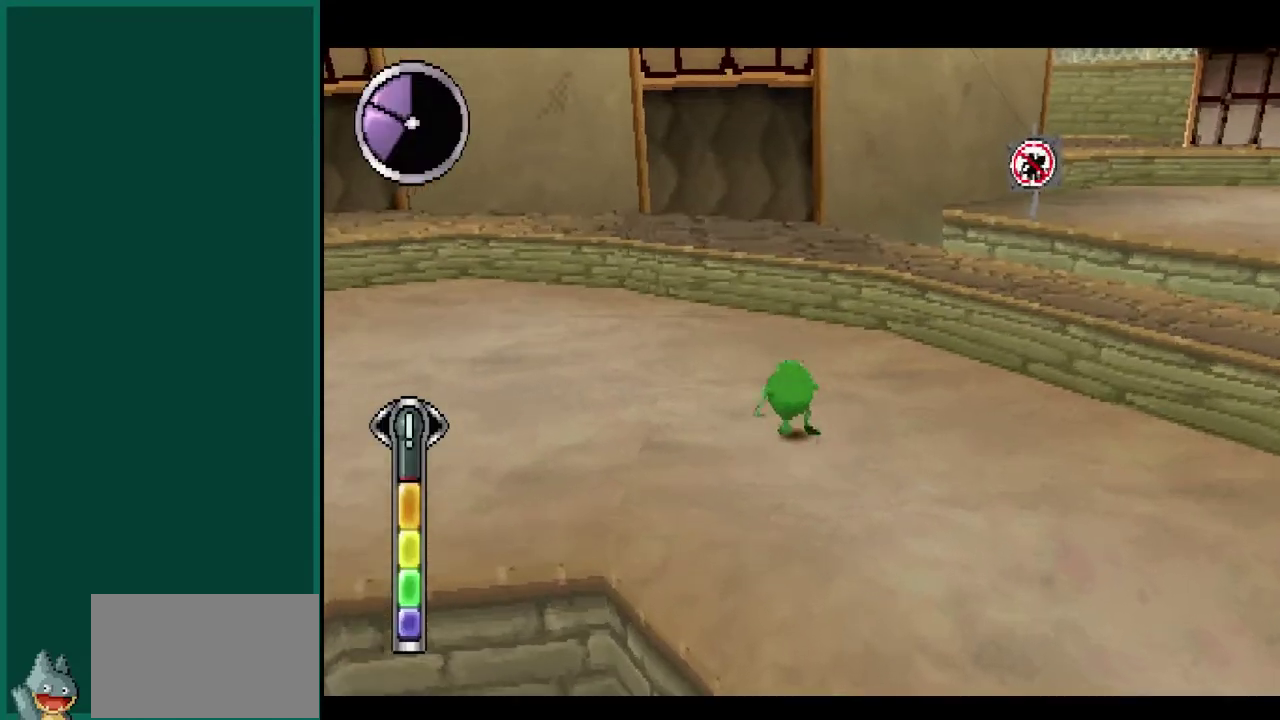
{"buttons": ["L1"], "left_stick": "up-left", "events": []}
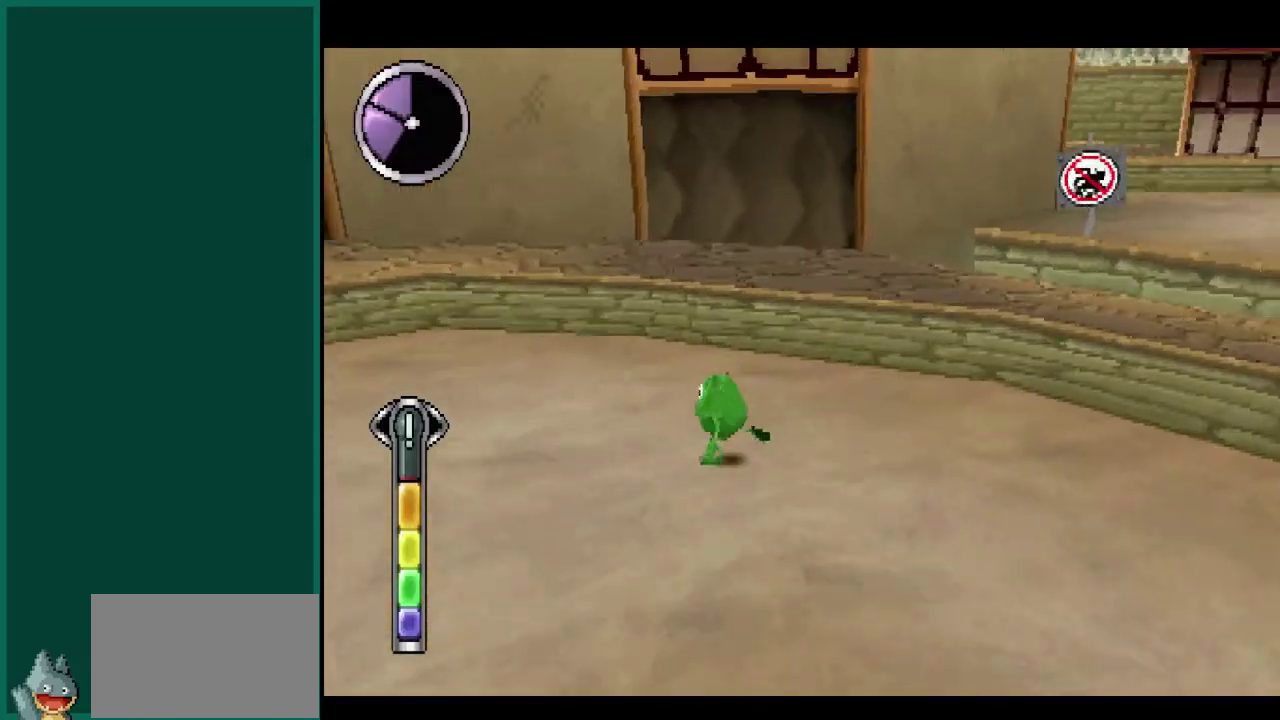
{"buttons": ["R1"], "left_stick": "up-left", "events": [[67, "L1", "up"], [67, "left_stick", "left"], [133, "R1", "down"], [467, "left_stick", "up-left"]]}
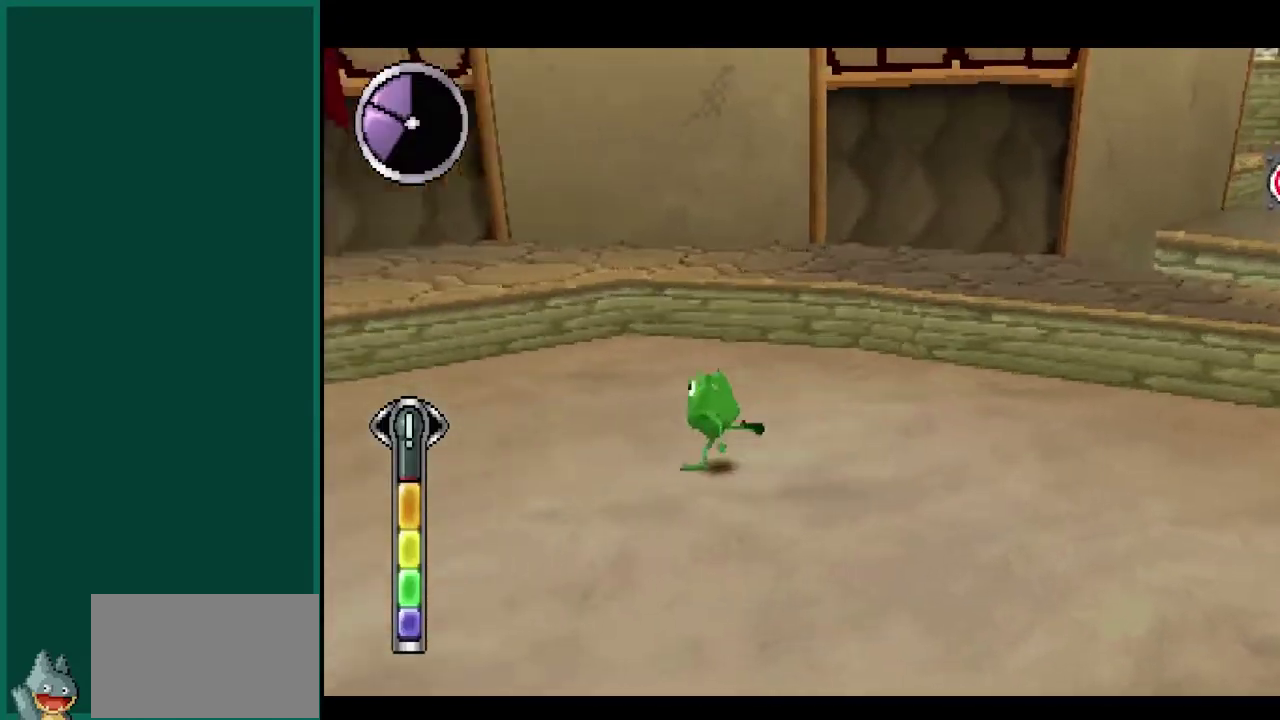
{"buttons": ["CROSS", "R1"], "left_stick": "up-right", "events": [[150, "left_stick", "up"], [400, "left_stick", "up-right"], [450, "CROSS", "down"]]}
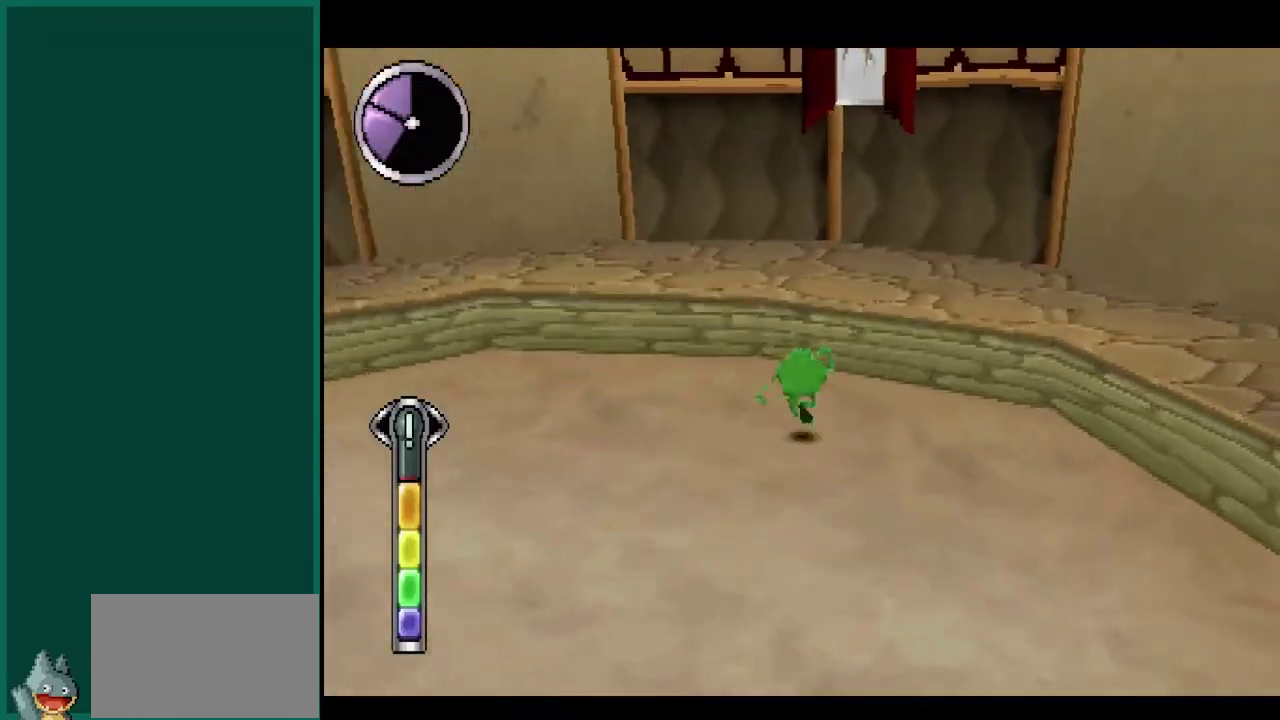
{"buttons": ["R1"], "left_stick": "up-left", "events": [[267, "CROSS", "up"], [500, "left_stick", "up-left"]]}
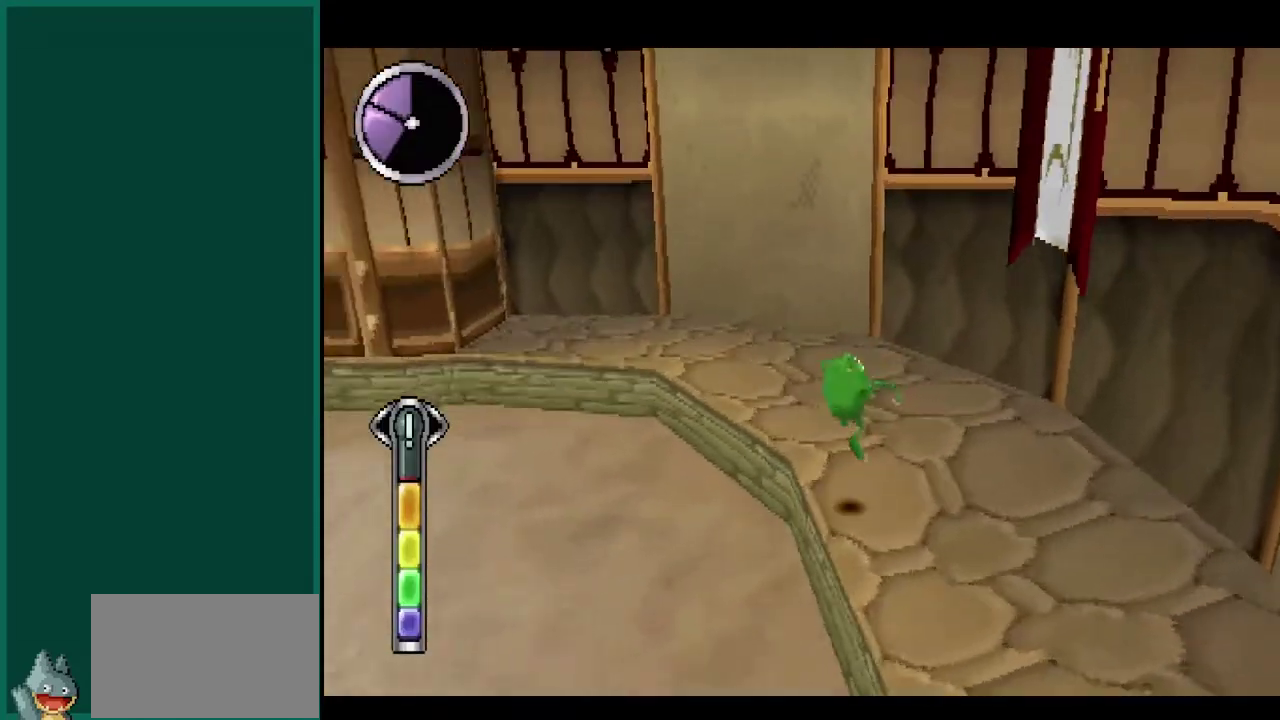
{"buttons": ["R1"], "left_stick": "up-left", "events": [[217, "CROSS", "down"], [467, "CROSS", "up"]]}
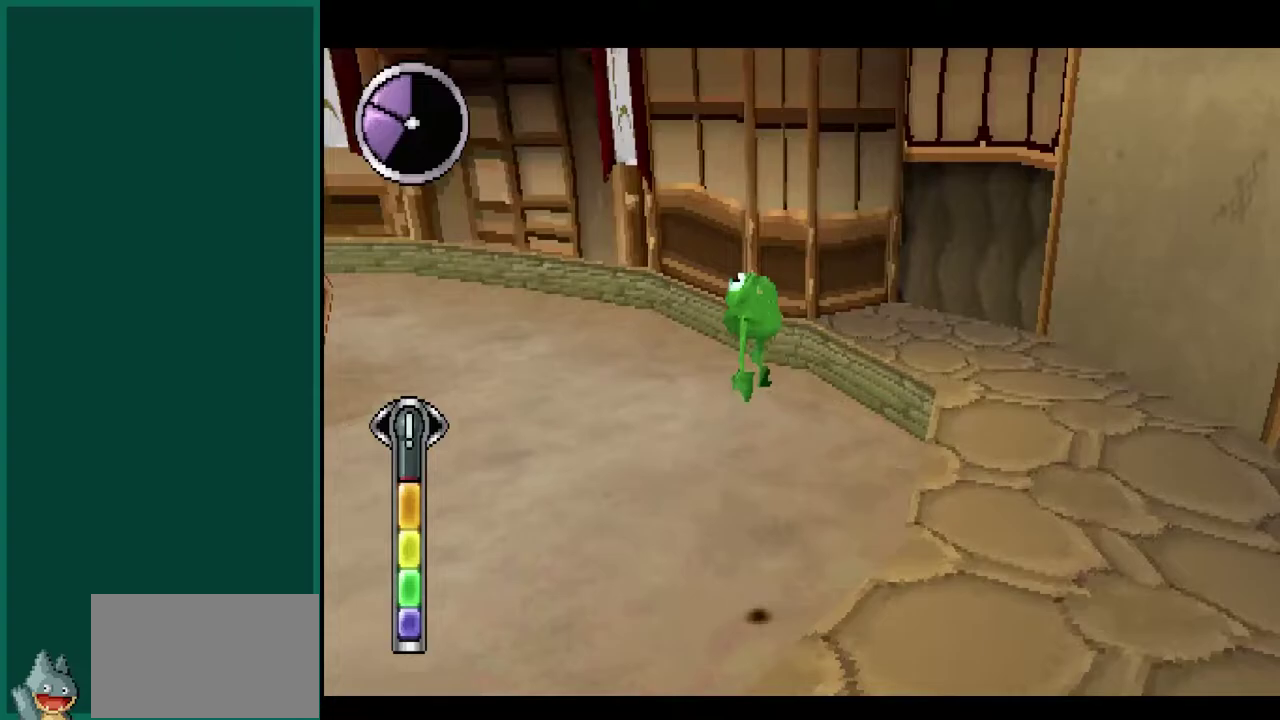
{"buttons": [], "left_stick": "up", "events": [[150, "R1", "up"], [217, "left_stick", "up"]]}
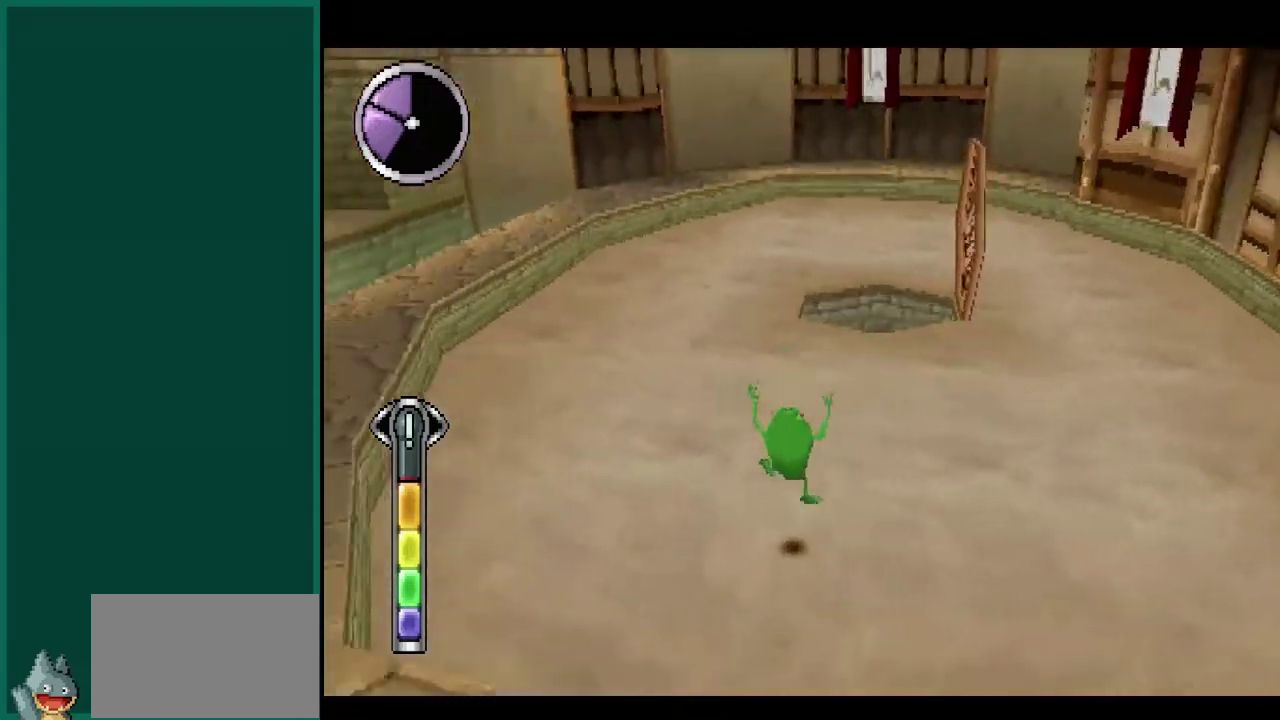
{"buttons": [], "left_stick": "up-right", "events": [[500, "left_stick", "up-right"]]}
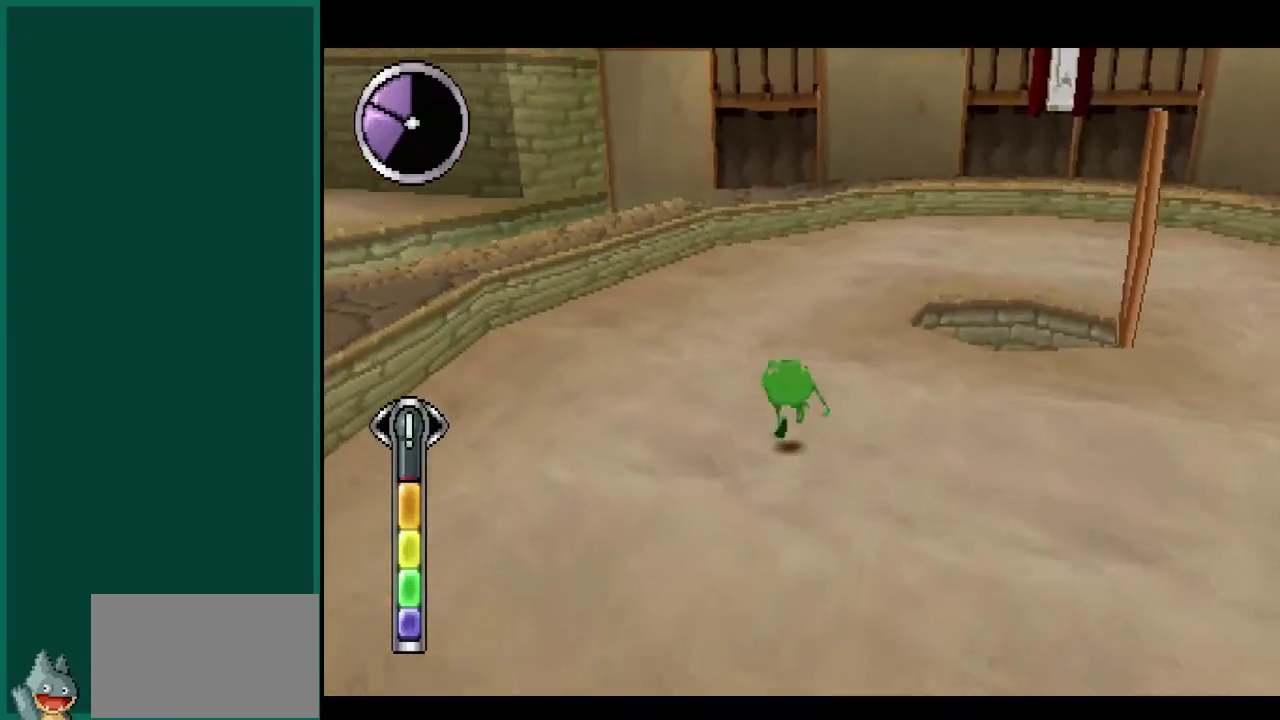
{"buttons": ["CROSS", "L1"], "left_stick": "up", "events": [[117, "L1", "down"], [450, "left_stick", "up"], [467, "CROSS", "down"]]}
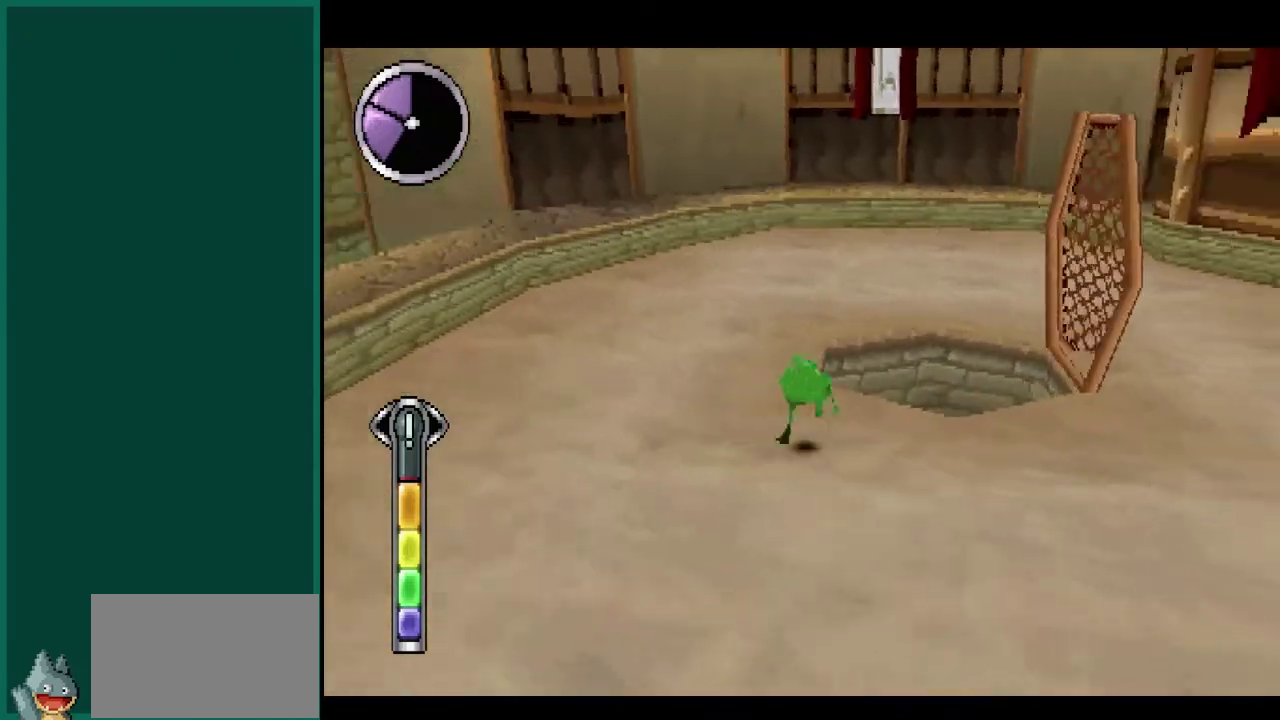
{"buttons": [], "left_stick": "center", "events": [[67, "CROSS", "up"], [383, "L1", "up"], [483, "left_stick", "center"]]}
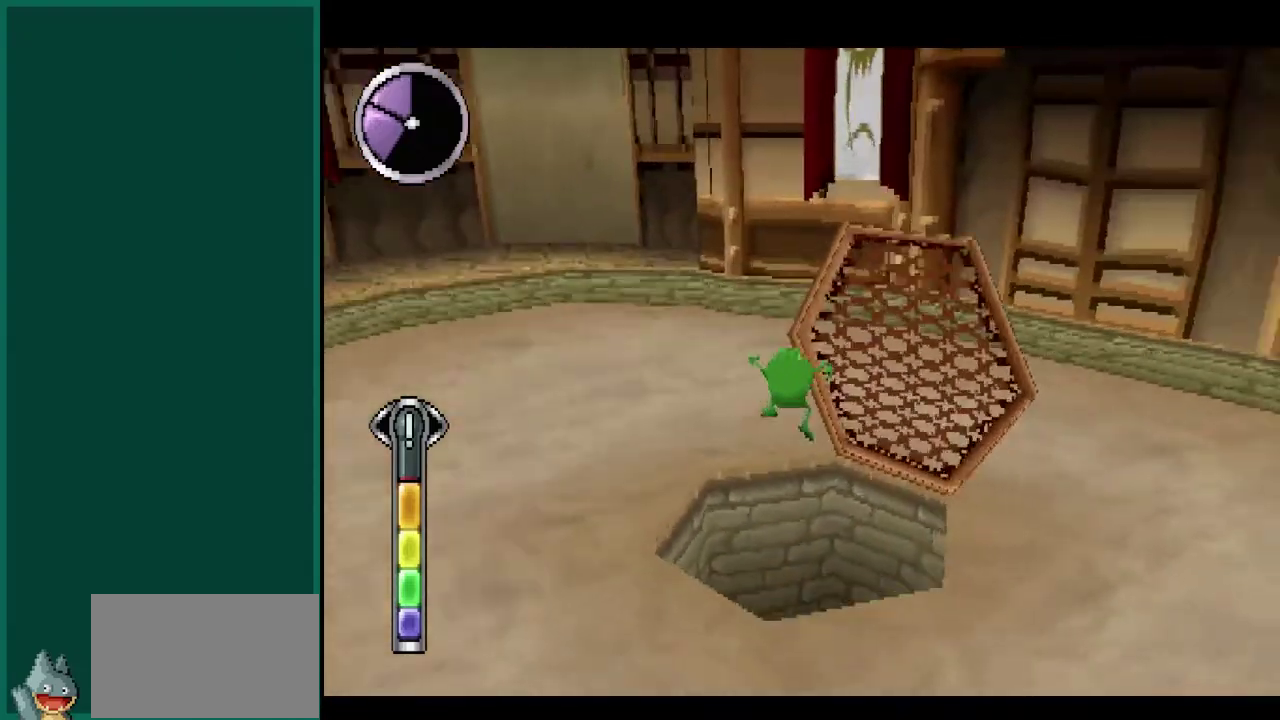
{"buttons": [], "left_stick": "center", "events": []}
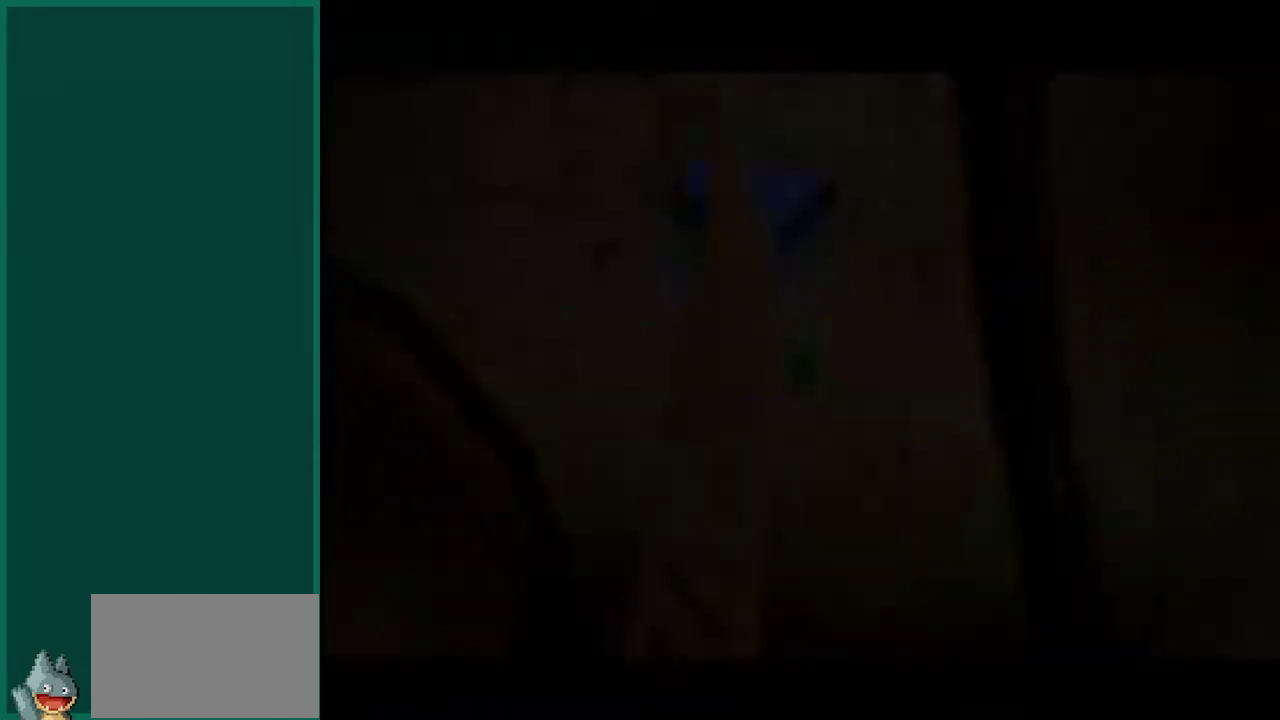
{"buttons": [], "left_stick": "center", "events": []}
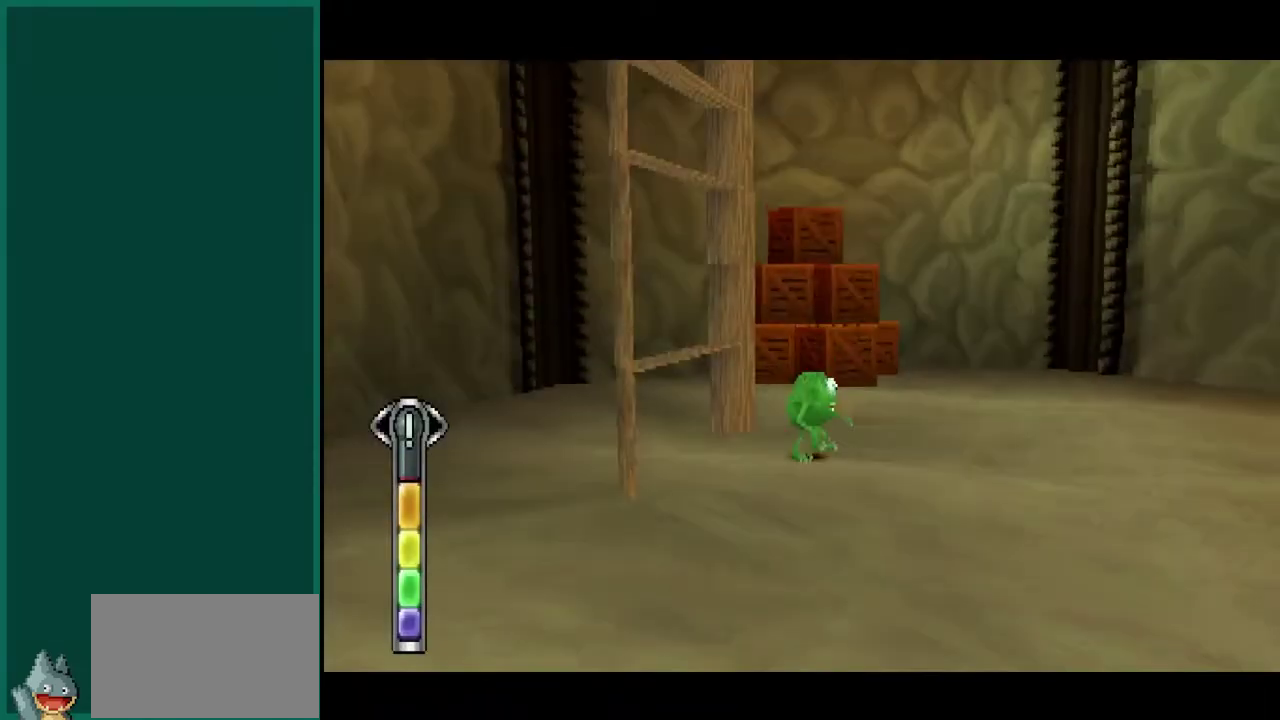
{"buttons": [], "left_stick": "up-right", "events": [[450, "left_stick", "up-right"]]}
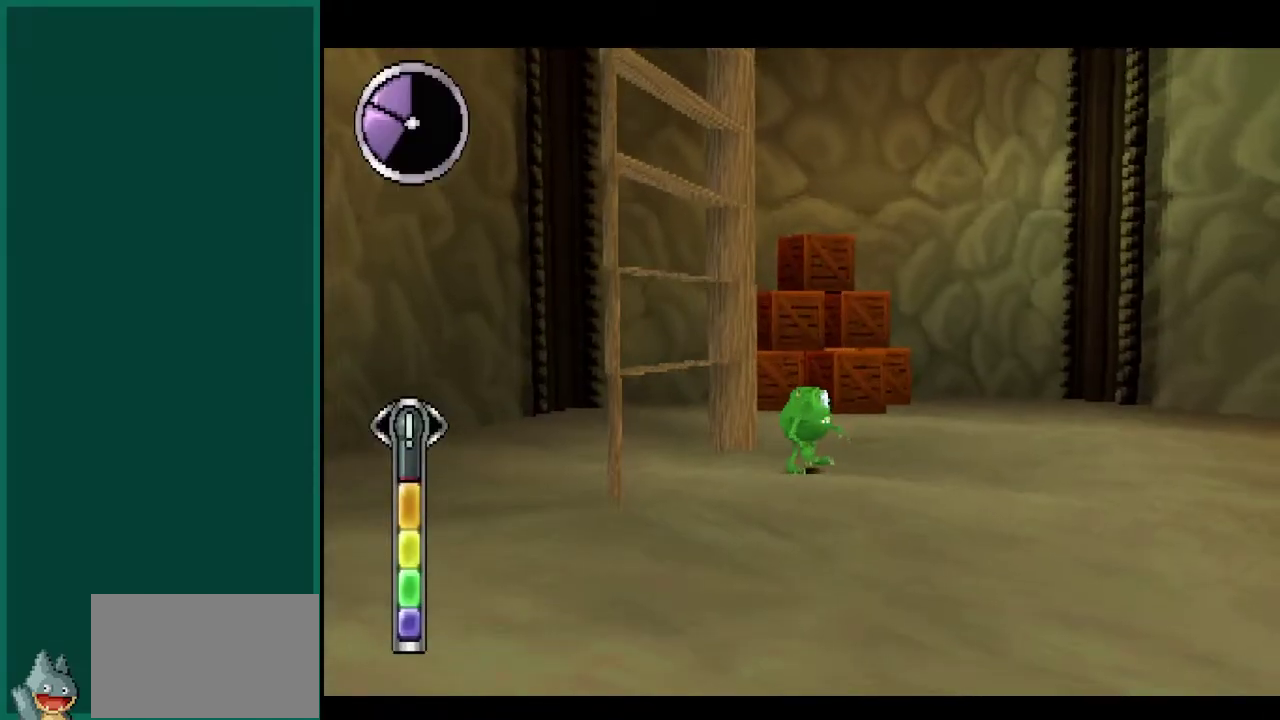
{"buttons": [], "left_stick": "up", "events": [[100, "left_stick", "up"]]}
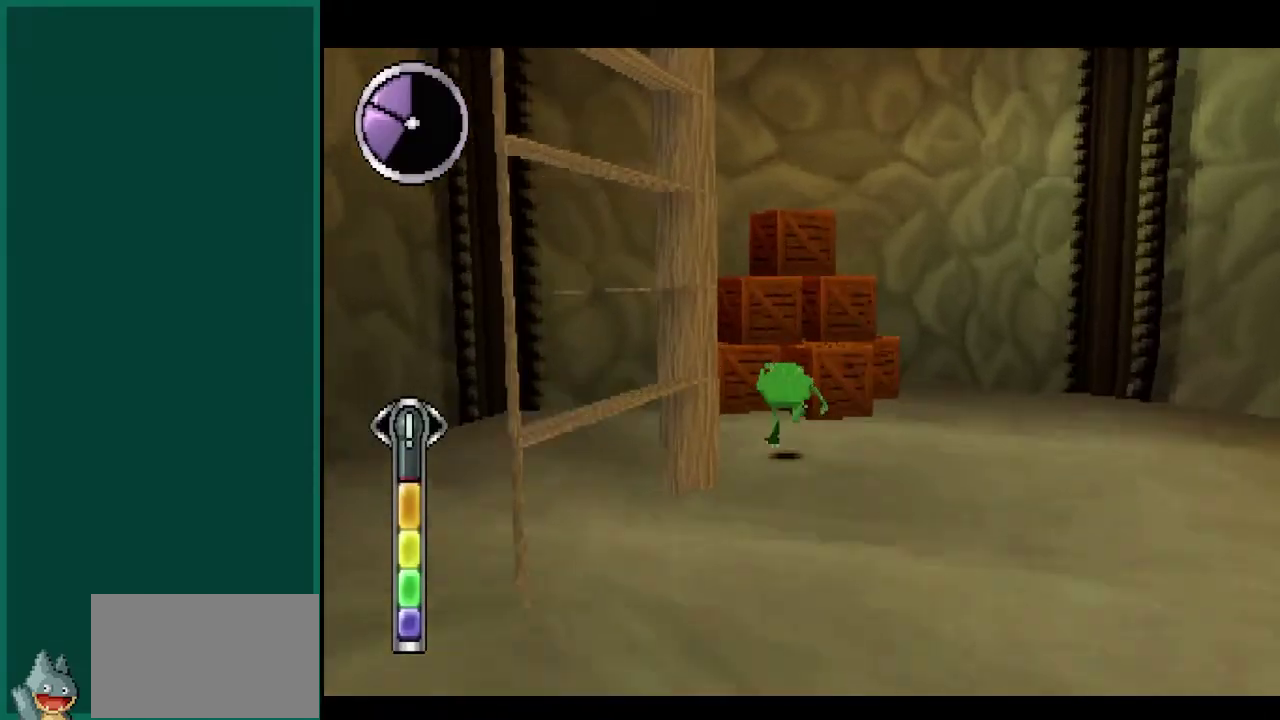
{"buttons": [], "left_stick": "up", "events": []}
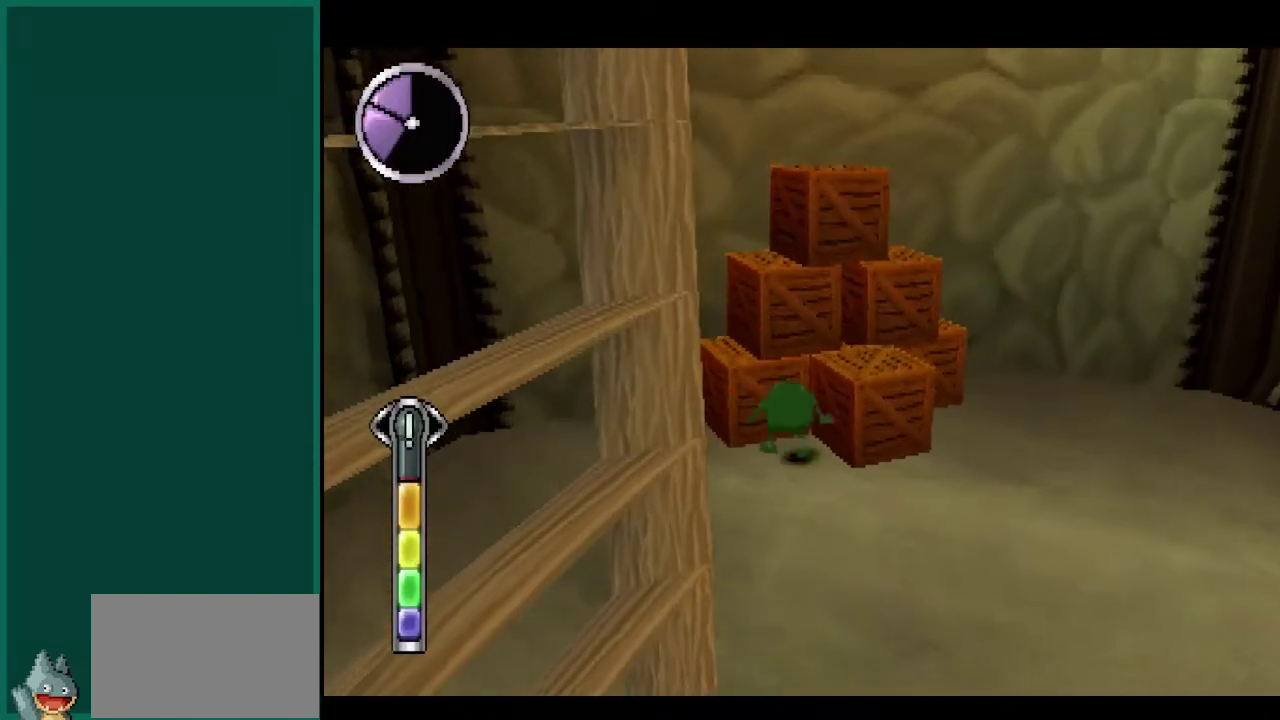
{"buttons": [], "left_stick": "up", "events": [[83, "left_stick", "up-right"], [350, "left_stick", "up"]]}
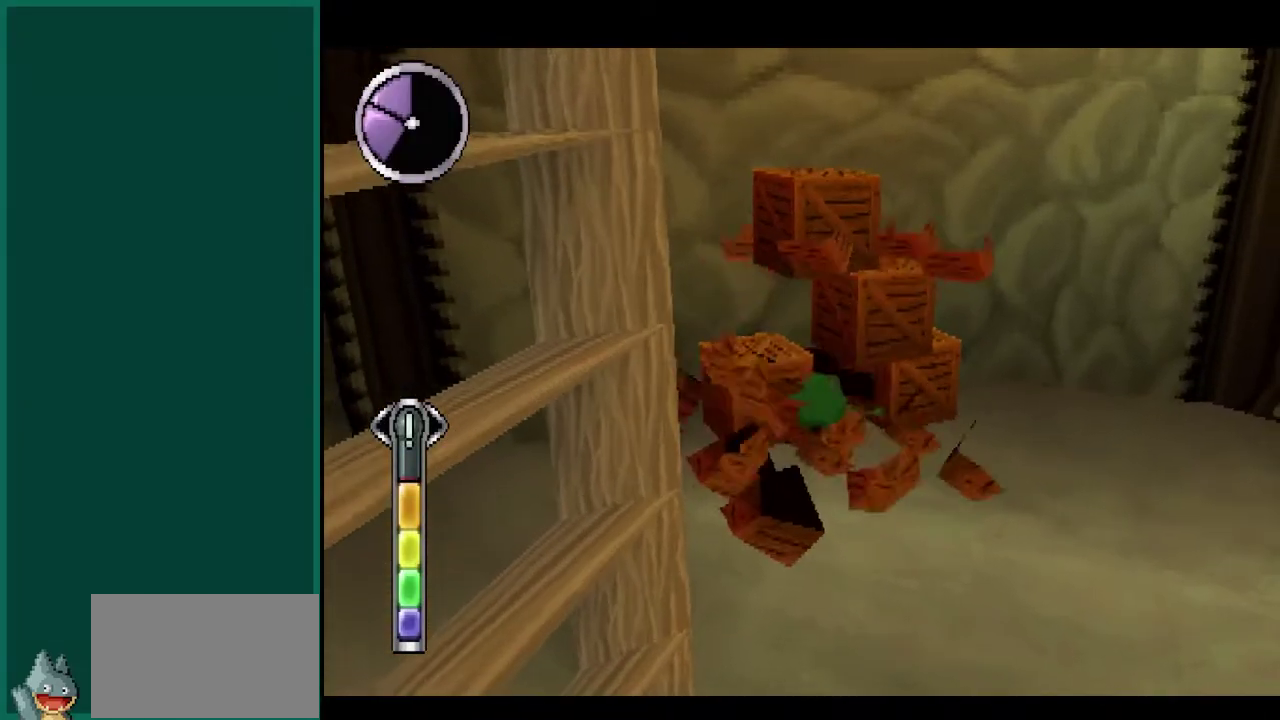
{"buttons": [], "left_stick": "up-right", "events": [[500, "left_stick", "up-right"]]}
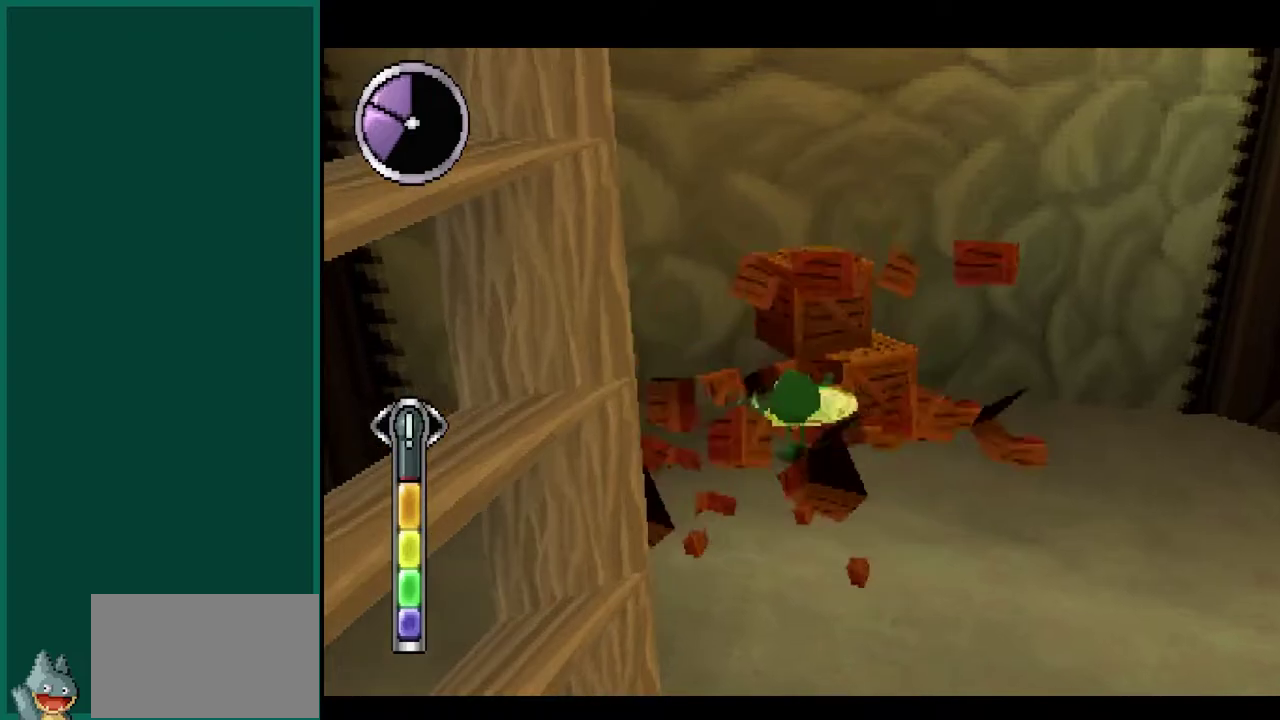
{"buttons": [], "left_stick": "center", "events": [[367, "left_stick", "up"], [467, "left_stick", "center"]]}